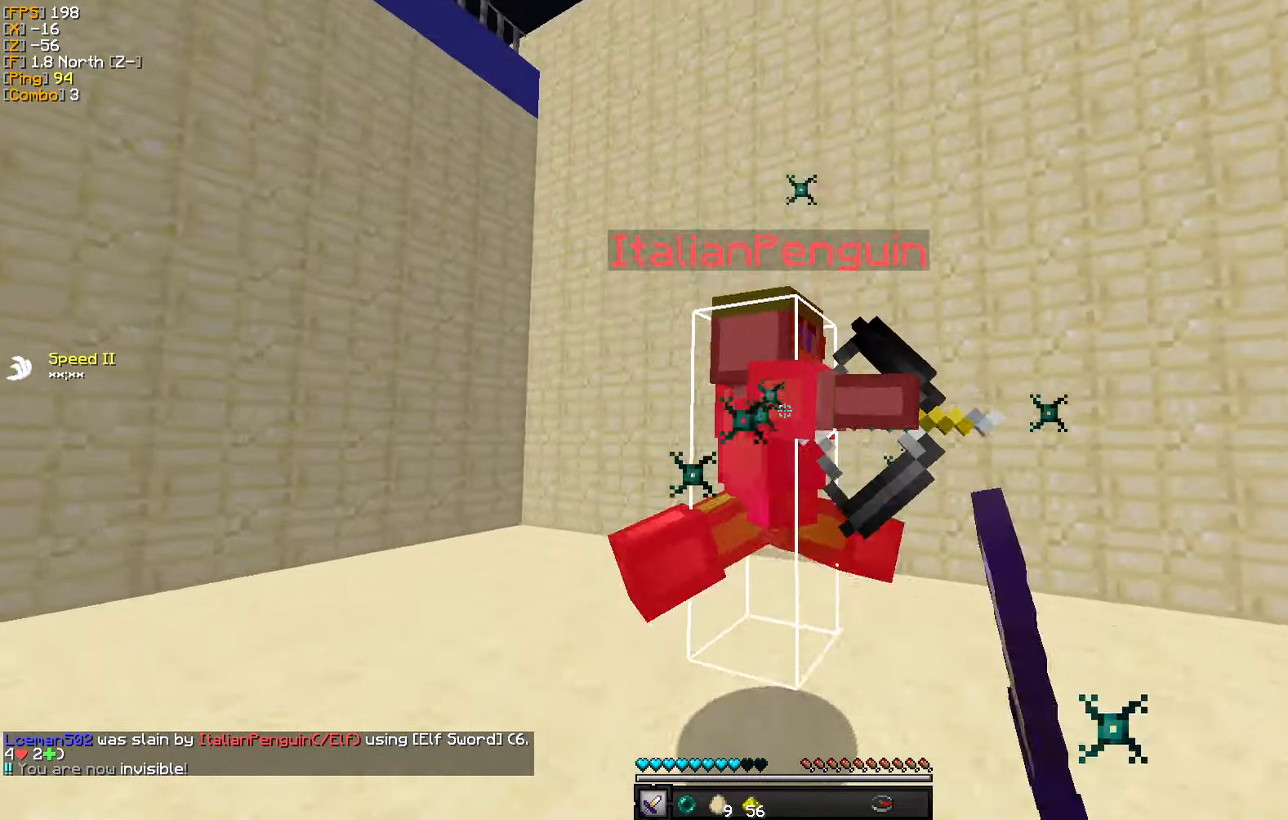
Gameplay with keyboard and mouse; each line is a JSON object with the keys and mouse buttons held at the frame after it. "events" lists presses ("down") and releases ("up") of "a", "d", "s", "w", "mouse_left" and "mouse_right" between this image and that frame as [ms after this image, input, new state], when the widget could be followed in between. "mouse_left", "mouse_right" = the "left", "right" buttons of the "mouse" list. No other keys are recorded. Fast repeated clicks can show as one long hold. Mouse movement is not recorded.
{"keys": ["a", "w"], "mouse": ["left"], "events": [[83, "mouse_left", "up"], [167, "mouse_left", "down"], [250, "mouse_left", "up"], [317, "mouse_left", "down"], [400, "mouse_left", "up"], [467, "mouse_left", "down"]]}
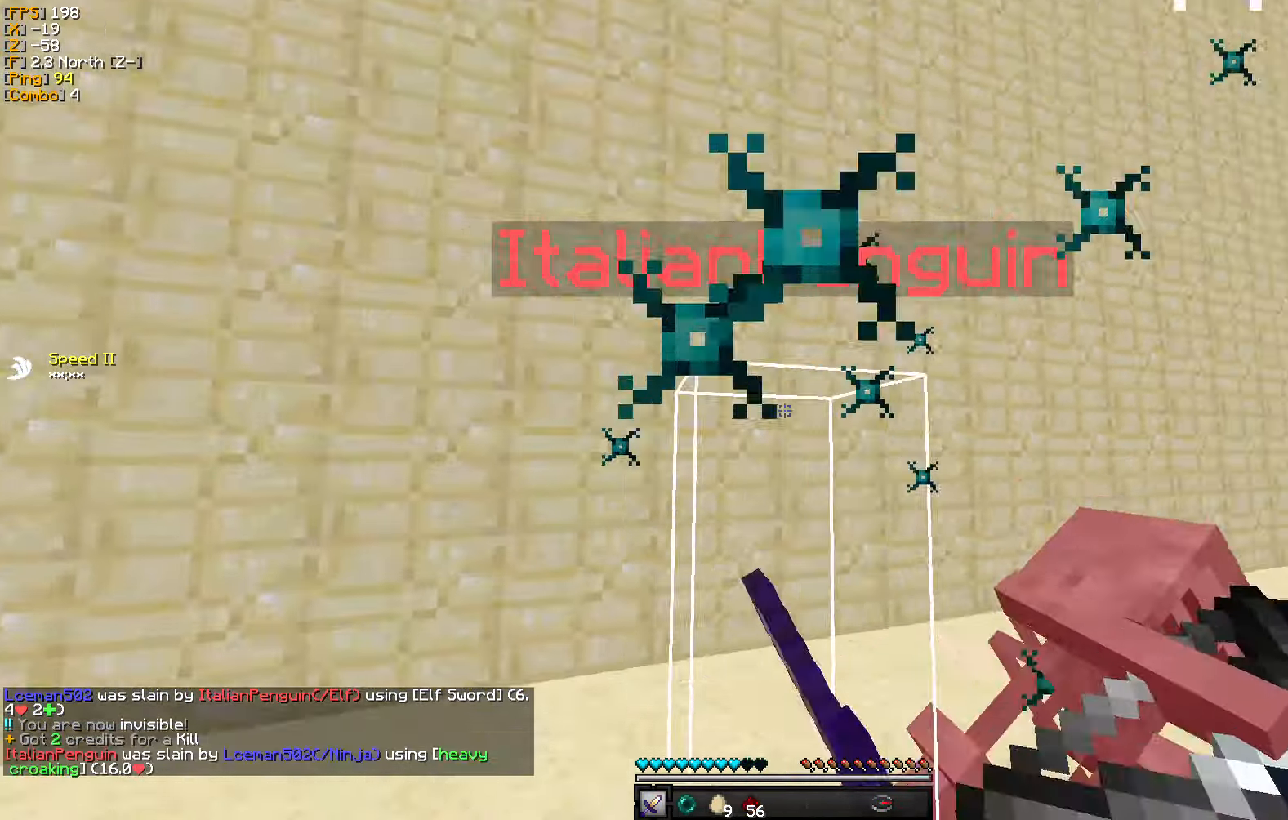
{"keys": ["w"], "mouse": [], "events": [[67, "mouse_left", "up"], [100, "d", "down"], [117, "a", "up"], [500, "d", "up"]]}
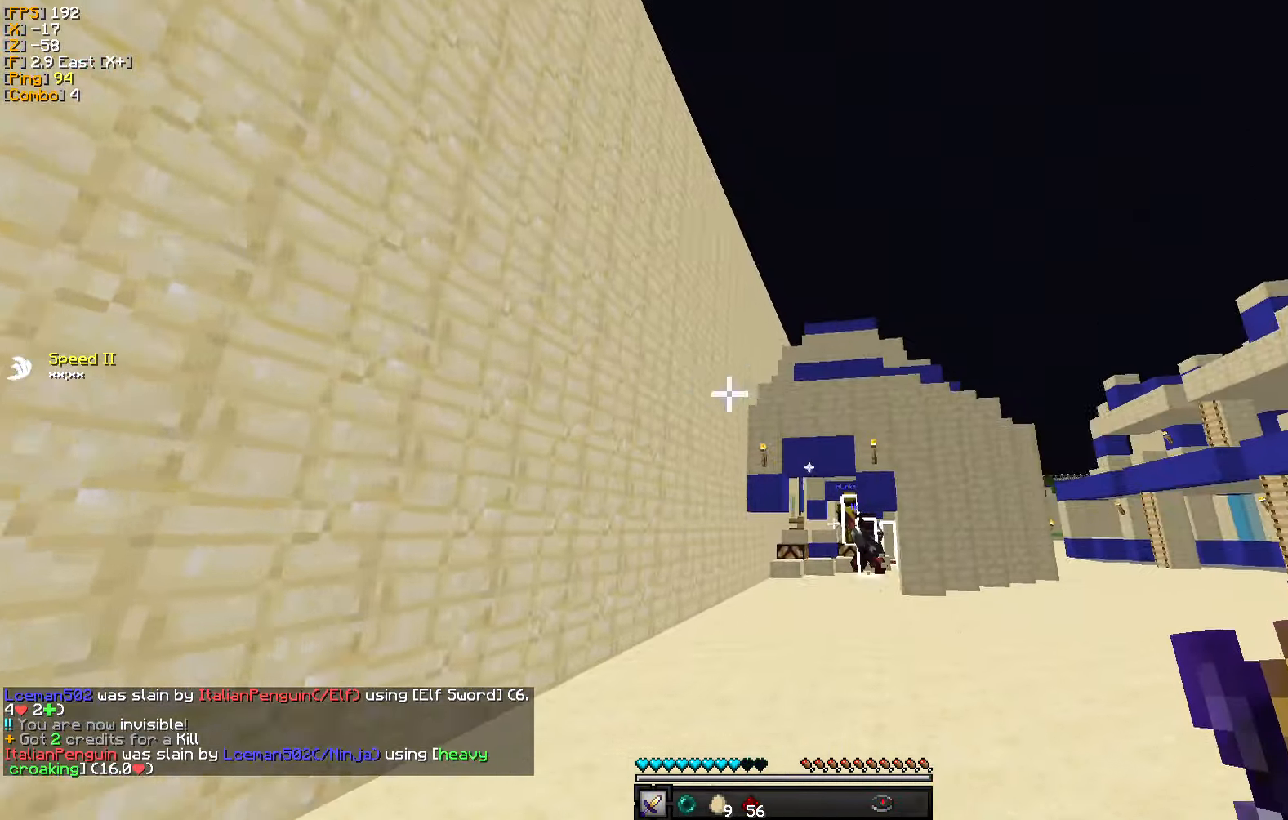
{"keys": ["w"], "mouse": [], "events": []}
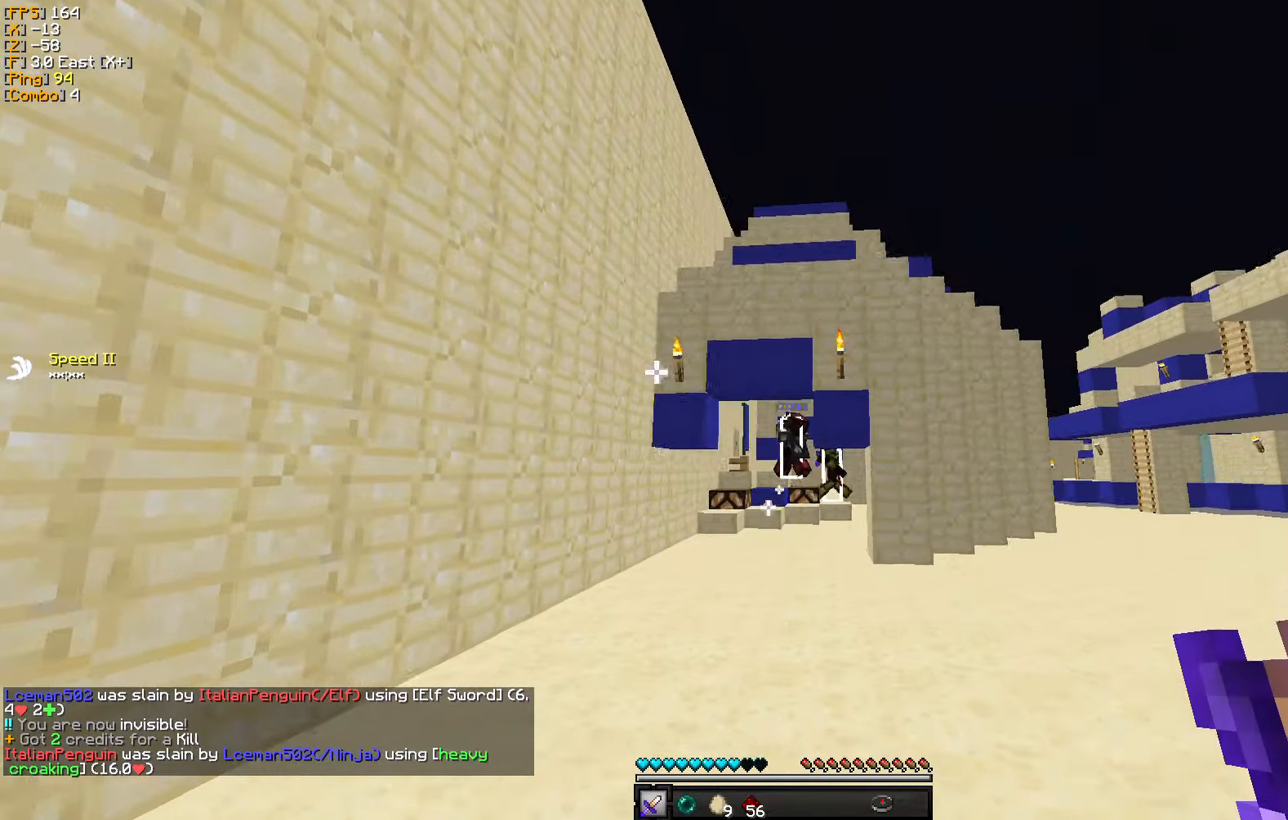
{"keys": ["w"], "mouse": [], "events": []}
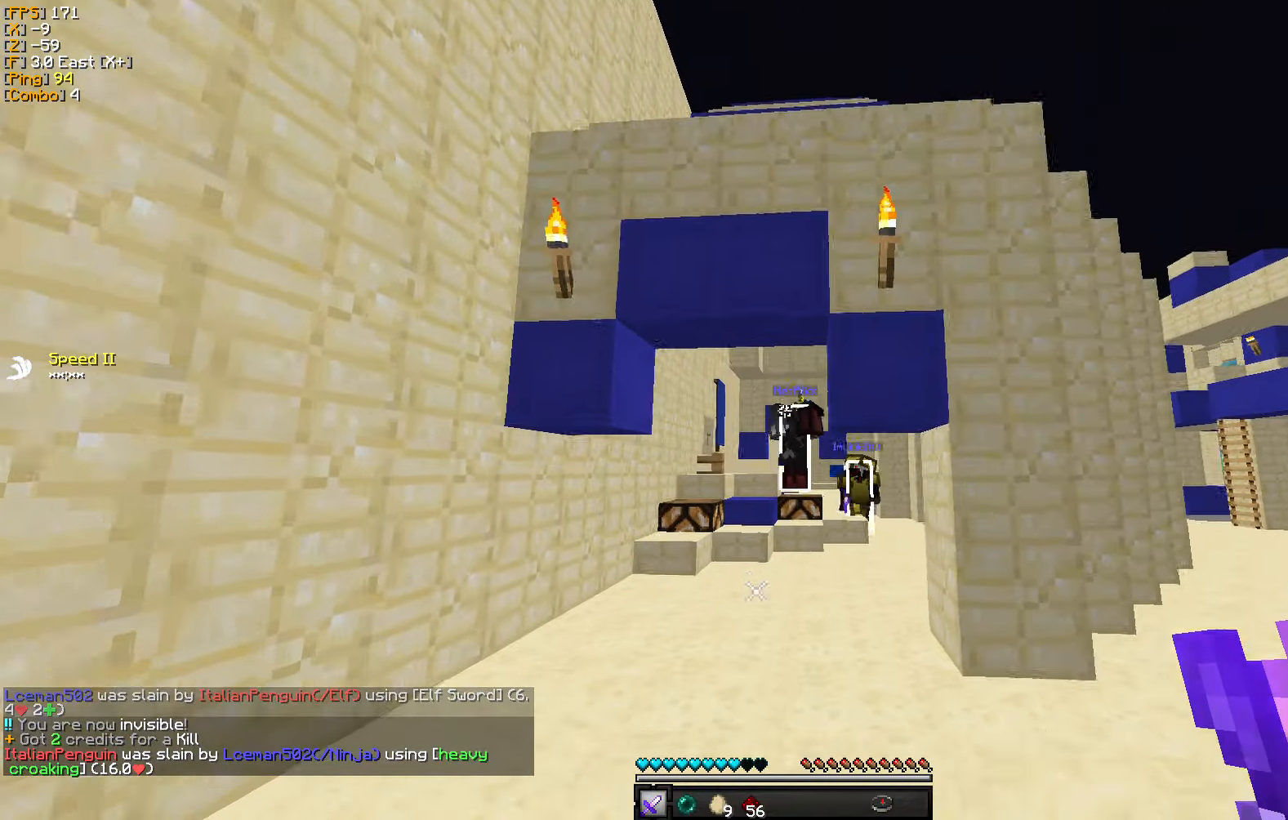
{"keys": ["d", "w"], "mouse": [], "events": [[450, "d", "down"]]}
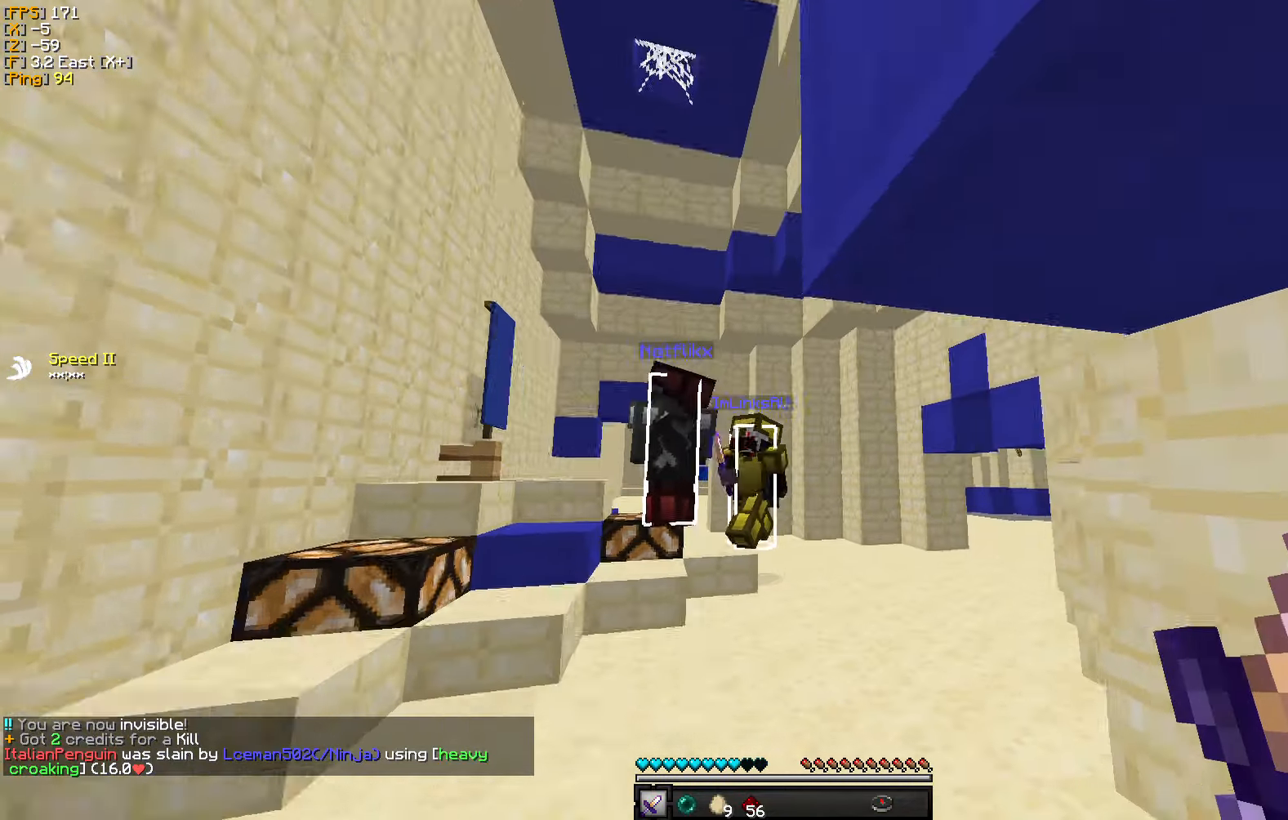
{"keys": ["s"], "mouse": [], "events": [[34, "w", "up"], [117, "s", "down"], [250, "d", "up"]]}
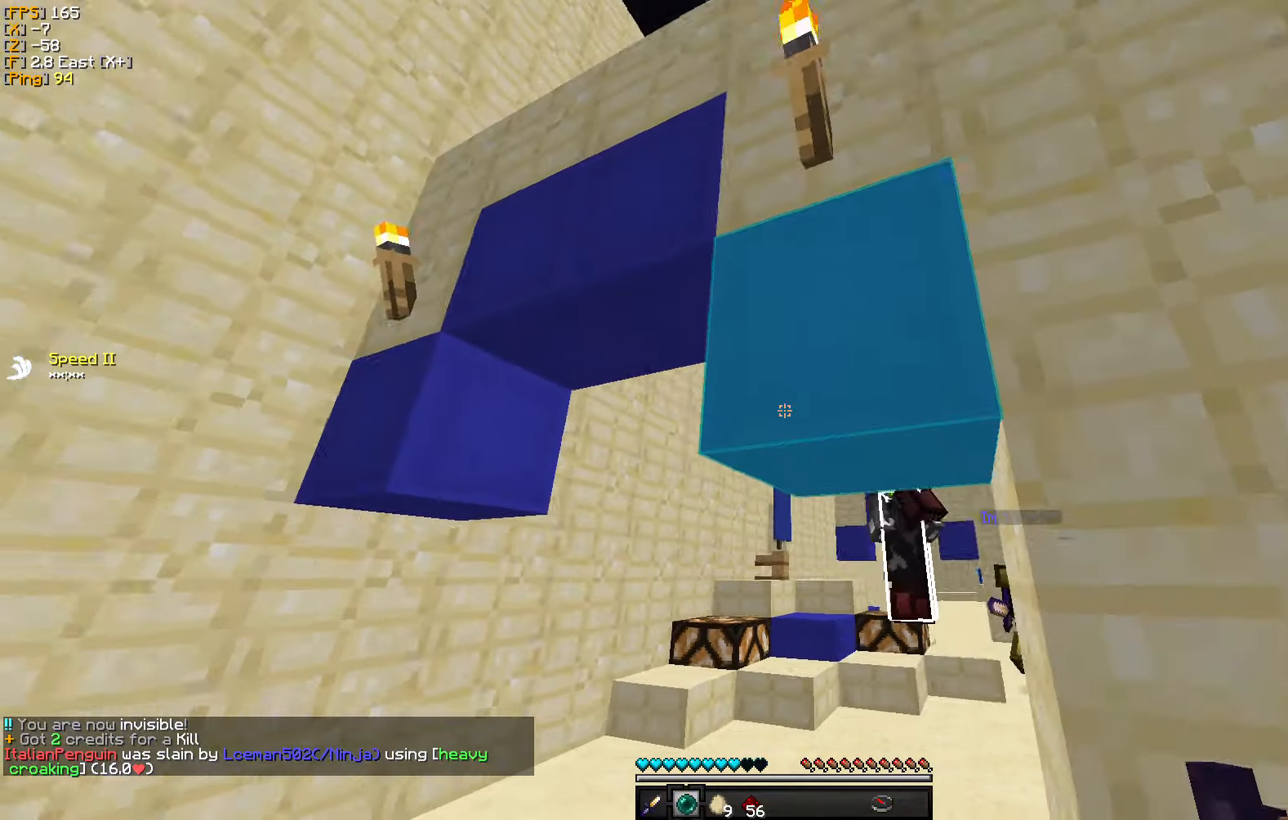
{"keys": ["a", "s"], "mouse": [], "events": [[267, "a", "down"]]}
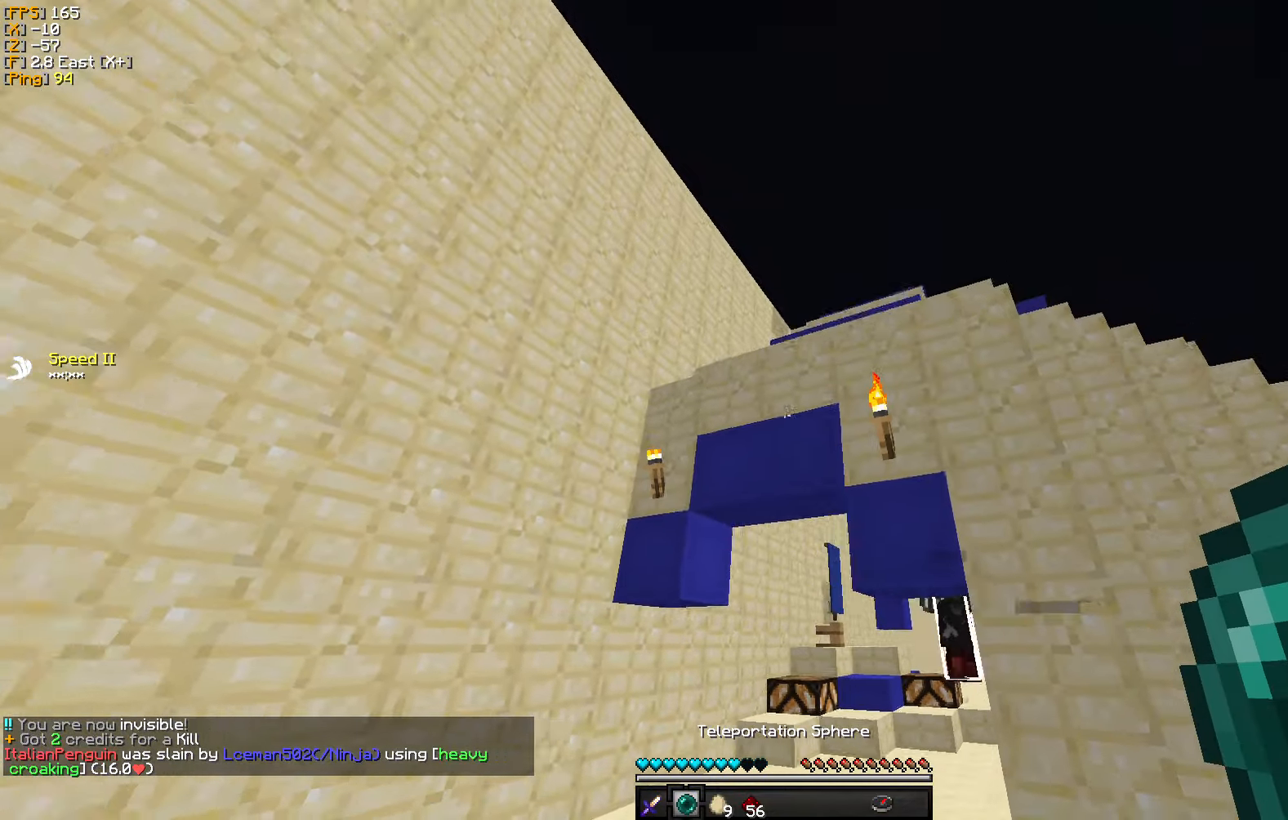
{"keys": [], "mouse": [], "events": [[284, "mouse_right", "down"], [350, "a", "up"], [417, "mouse_right", "up"], [434, "s", "up"]]}
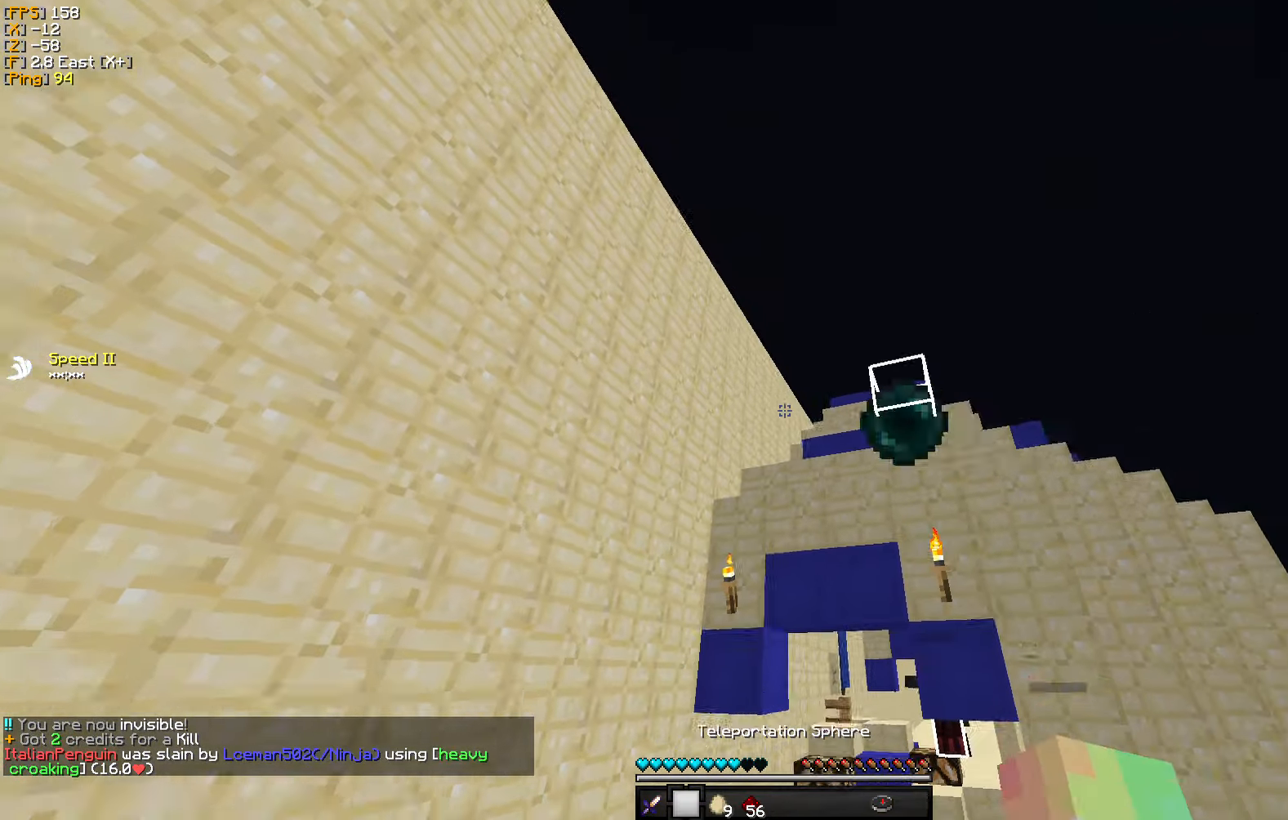
{"keys": ["w"], "mouse": [], "events": [[234, "w", "down"]]}
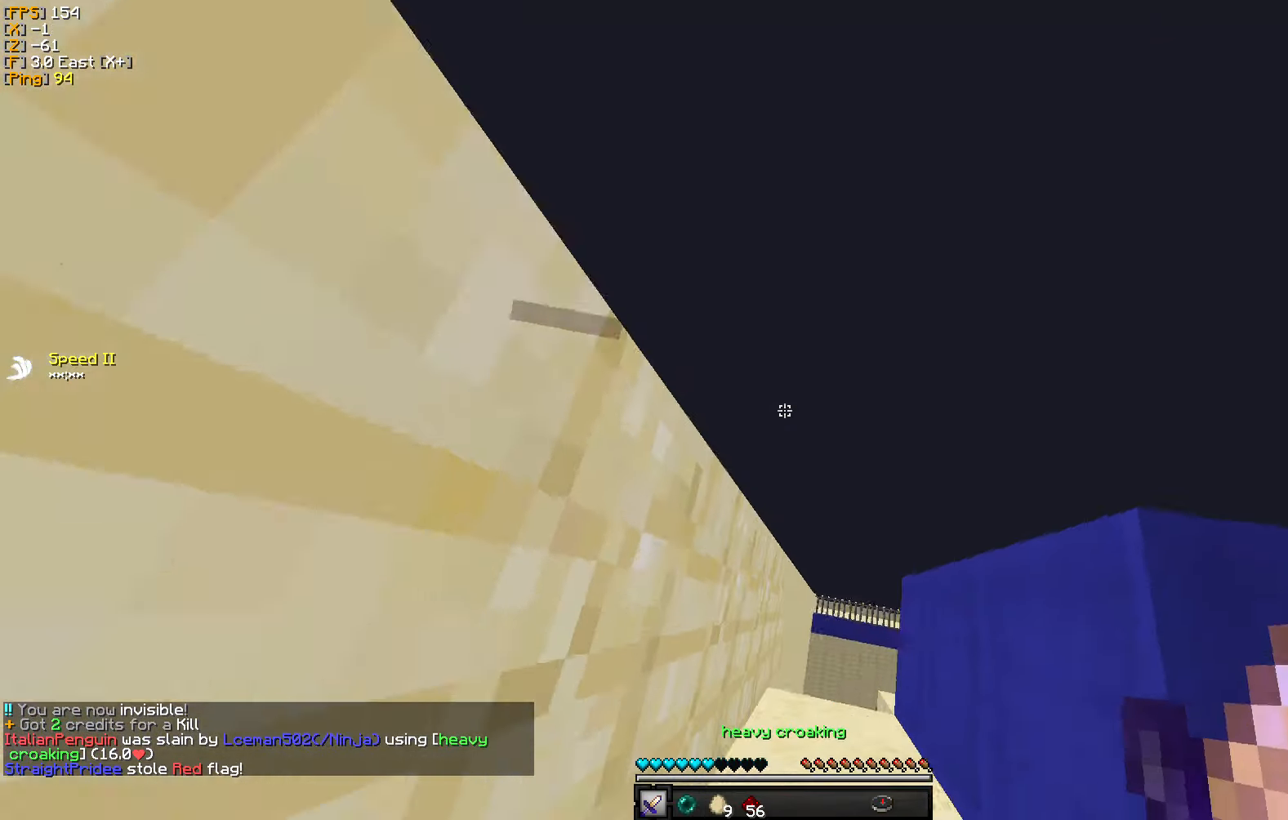
{"keys": ["w"], "mouse": [], "events": []}
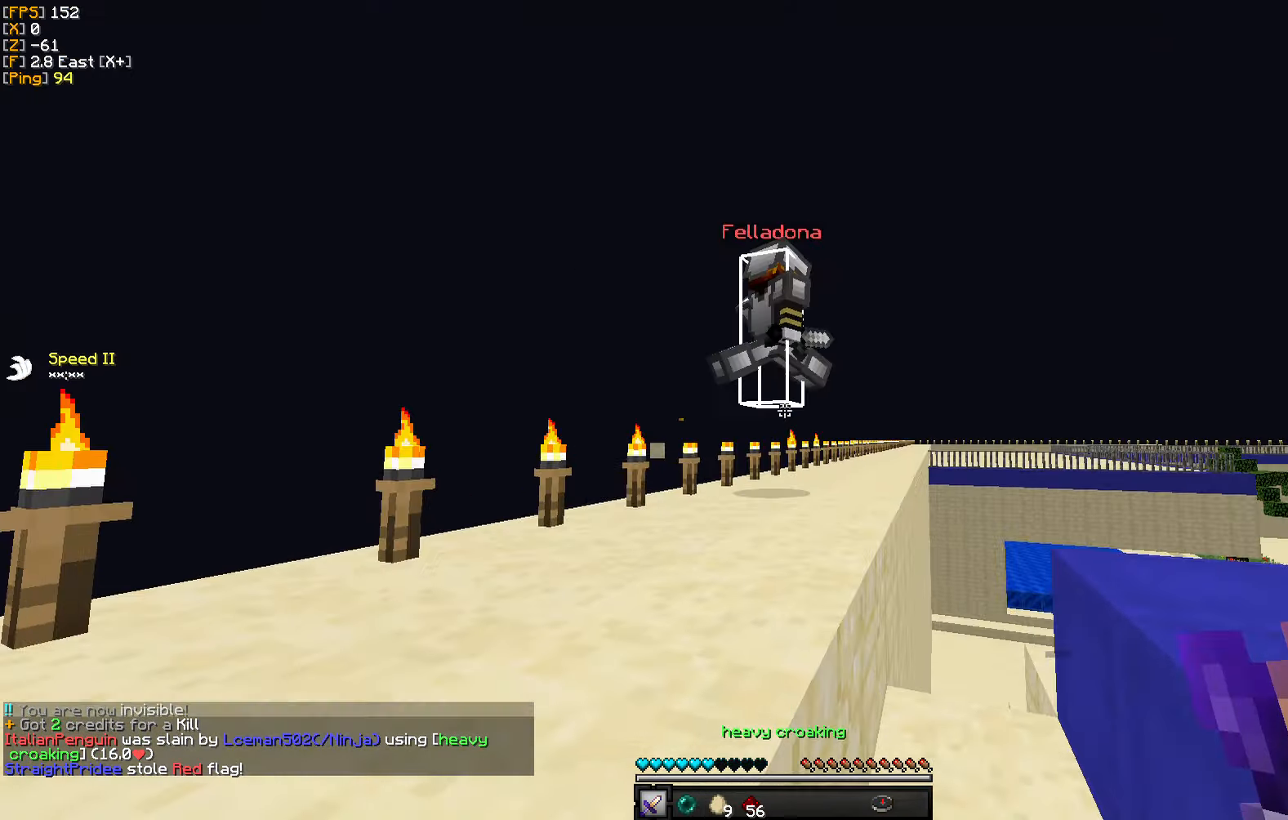
{"keys": ["w"], "mouse": [], "events": [[200, "mouse_right", "down"], [317, "mouse_right", "up"]]}
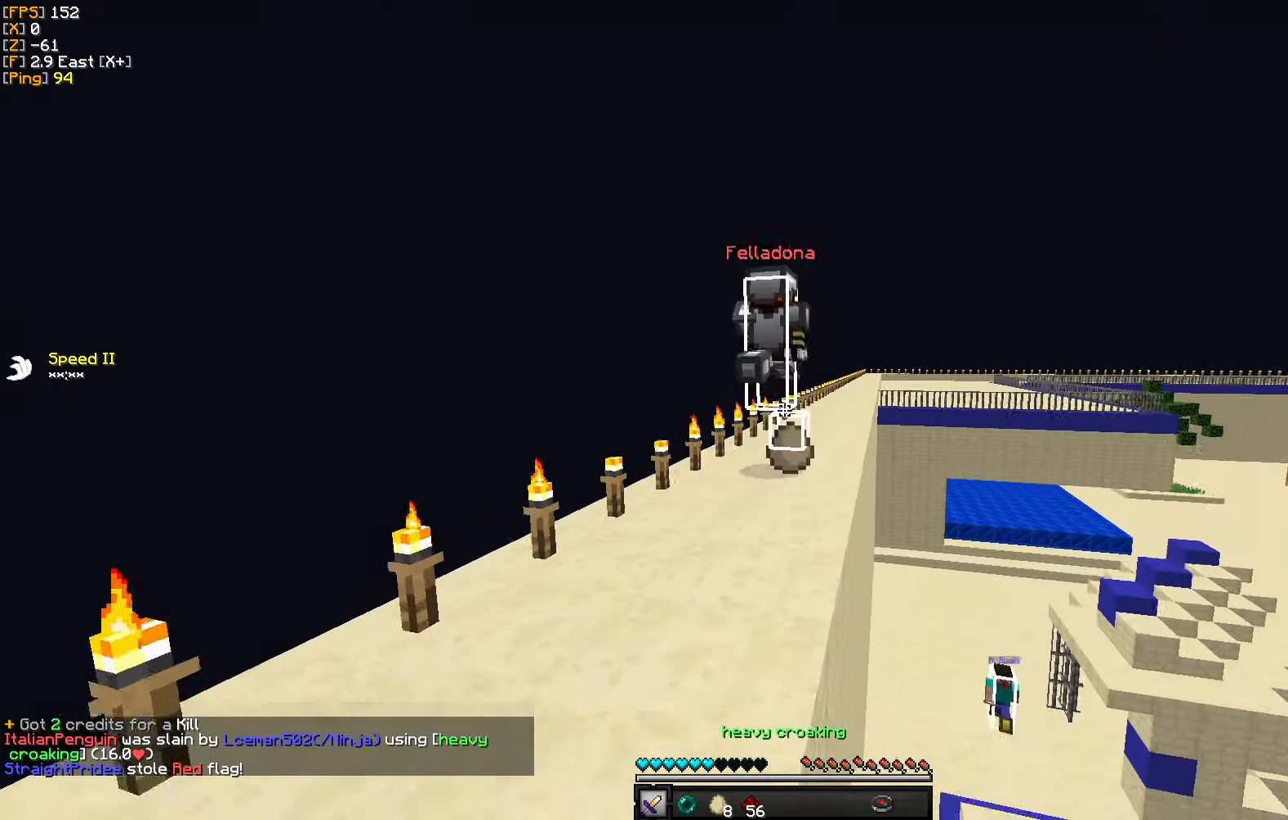
{"keys": ["w"], "mouse": [], "events": []}
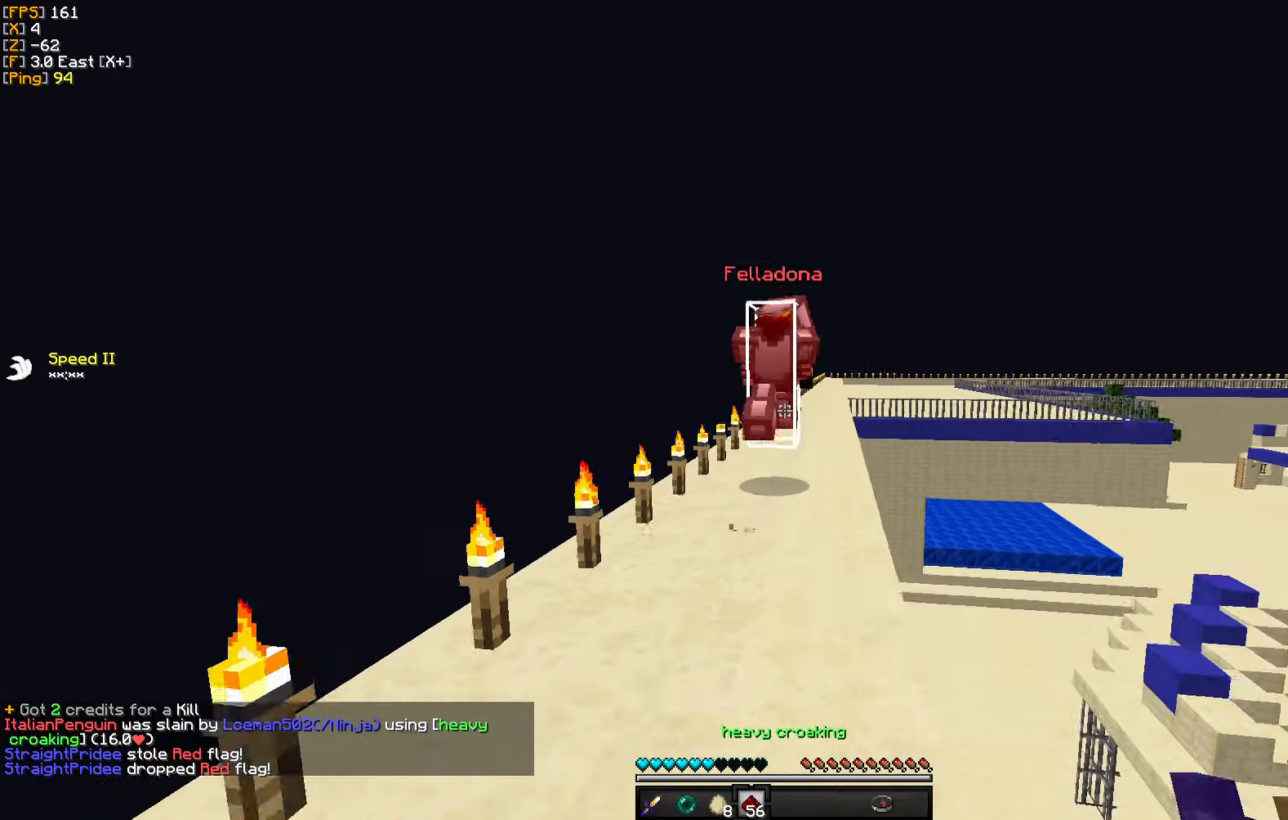
{"keys": ["w"], "mouse": [], "events": []}
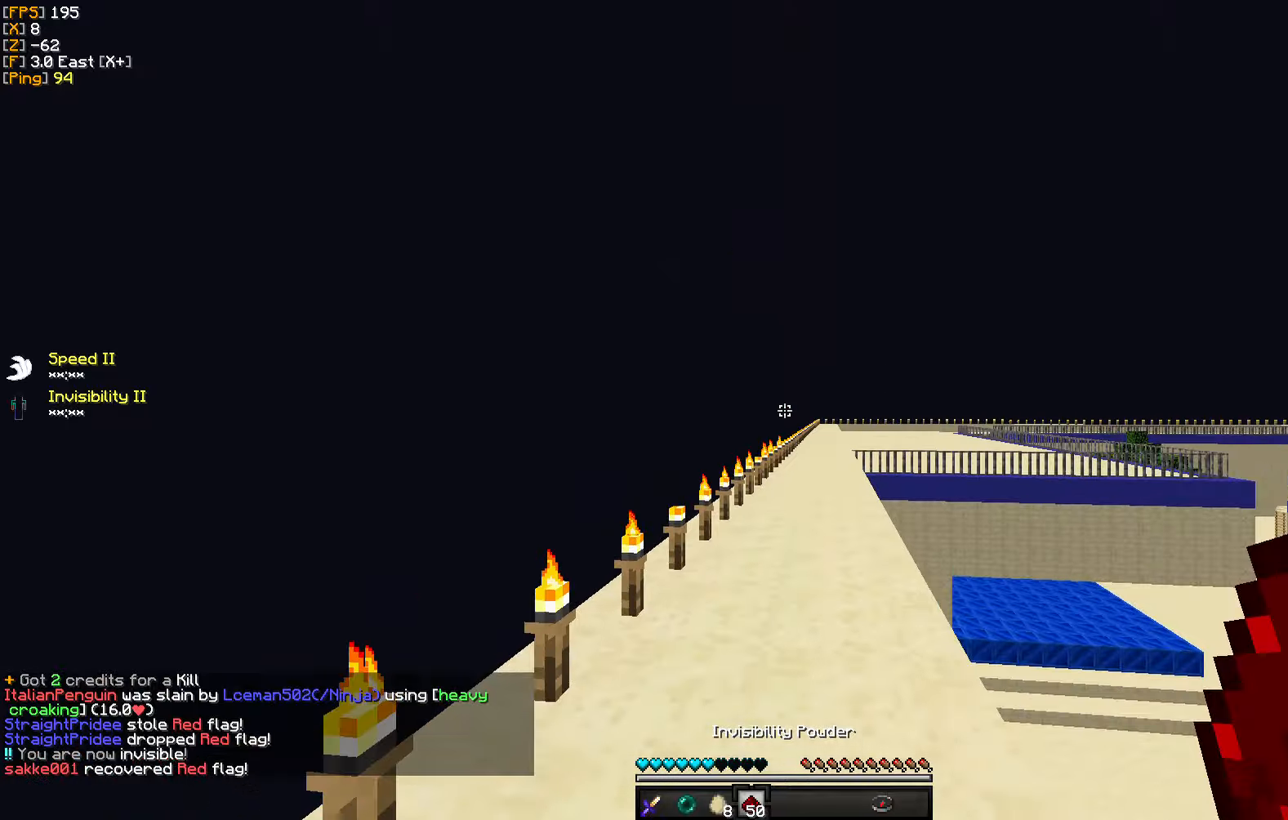
{"keys": ["w"], "mouse": [], "events": [[16, "w", "up"], [150, "s", "down"], [366, "s", "up"], [500, "w", "down"]]}
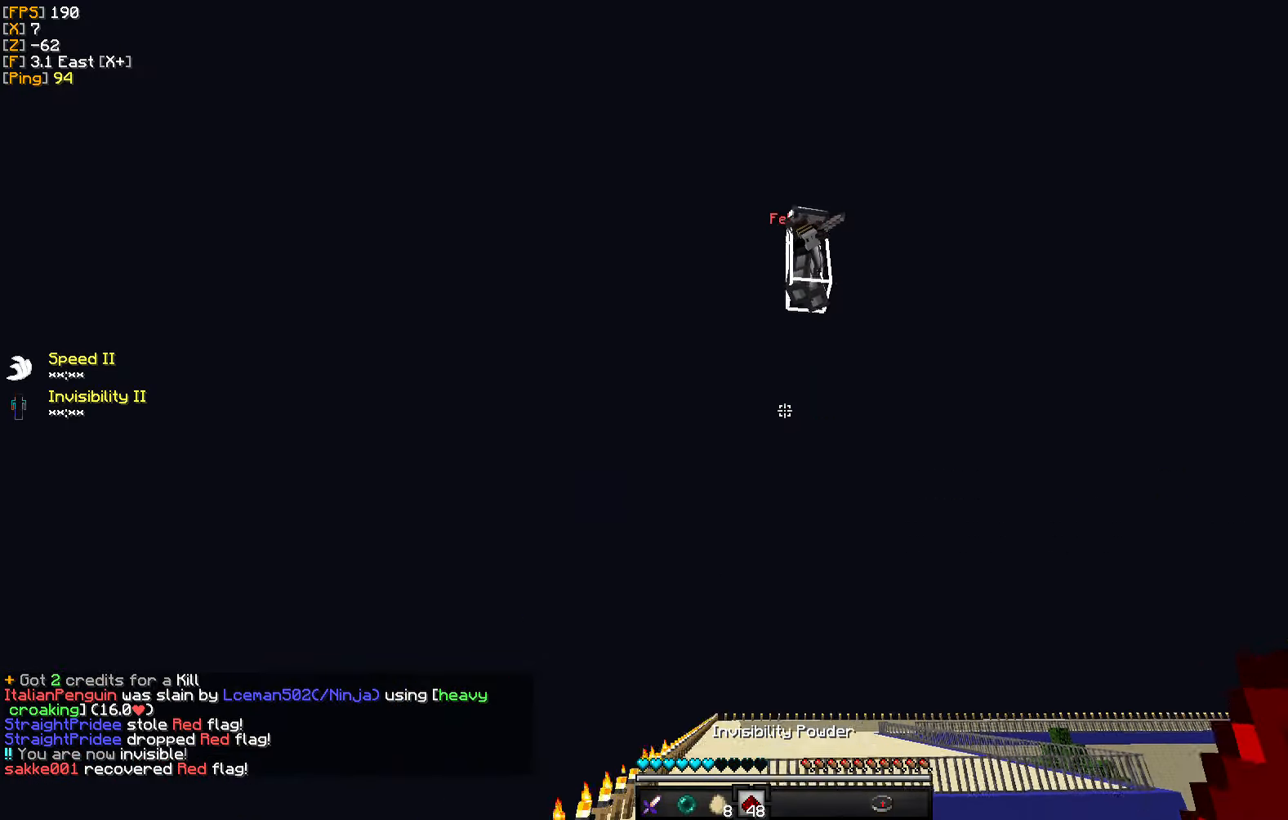
{"keys": ["a"], "mouse": [], "events": [[266, "mouse_left", "down"], [366, "mouse_left", "up"], [400, "a", "down"], [416, "mouse_left", "down"], [433, "w", "up"], [500, "mouse_left", "up"]]}
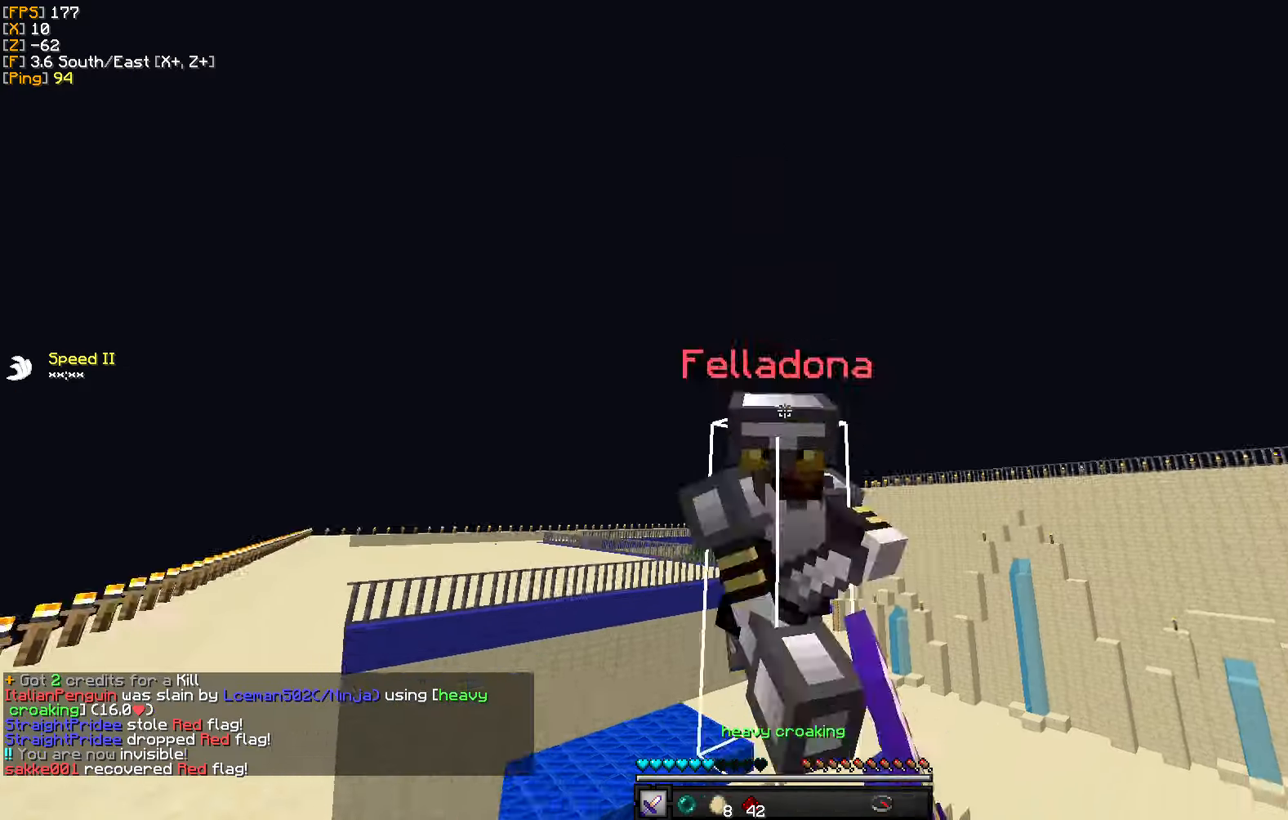
{"keys": ["w"], "mouse": ["left"], "events": [[83, "mouse_left", "down"], [166, "mouse_left", "up"], [183, "w", "down"], [233, "mouse_left", "down"], [333, "mouse_left", "up"], [416, "a", "up"], [416, "mouse_left", "down"]]}
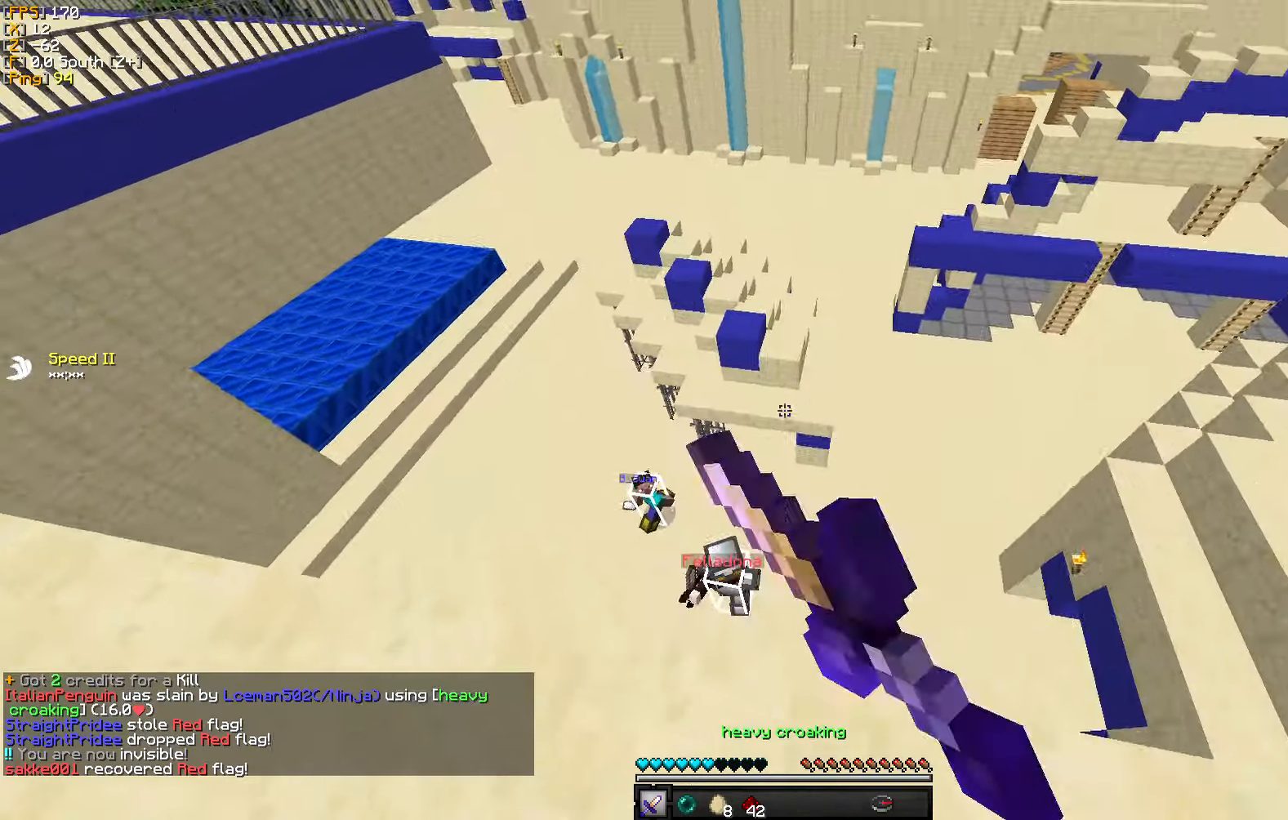
{"keys": [], "mouse": [], "events": [[16, "mouse_left", "up"], [316, "mouse_left", "down"], [383, "w", "up"], [400, "mouse_left", "up"]]}
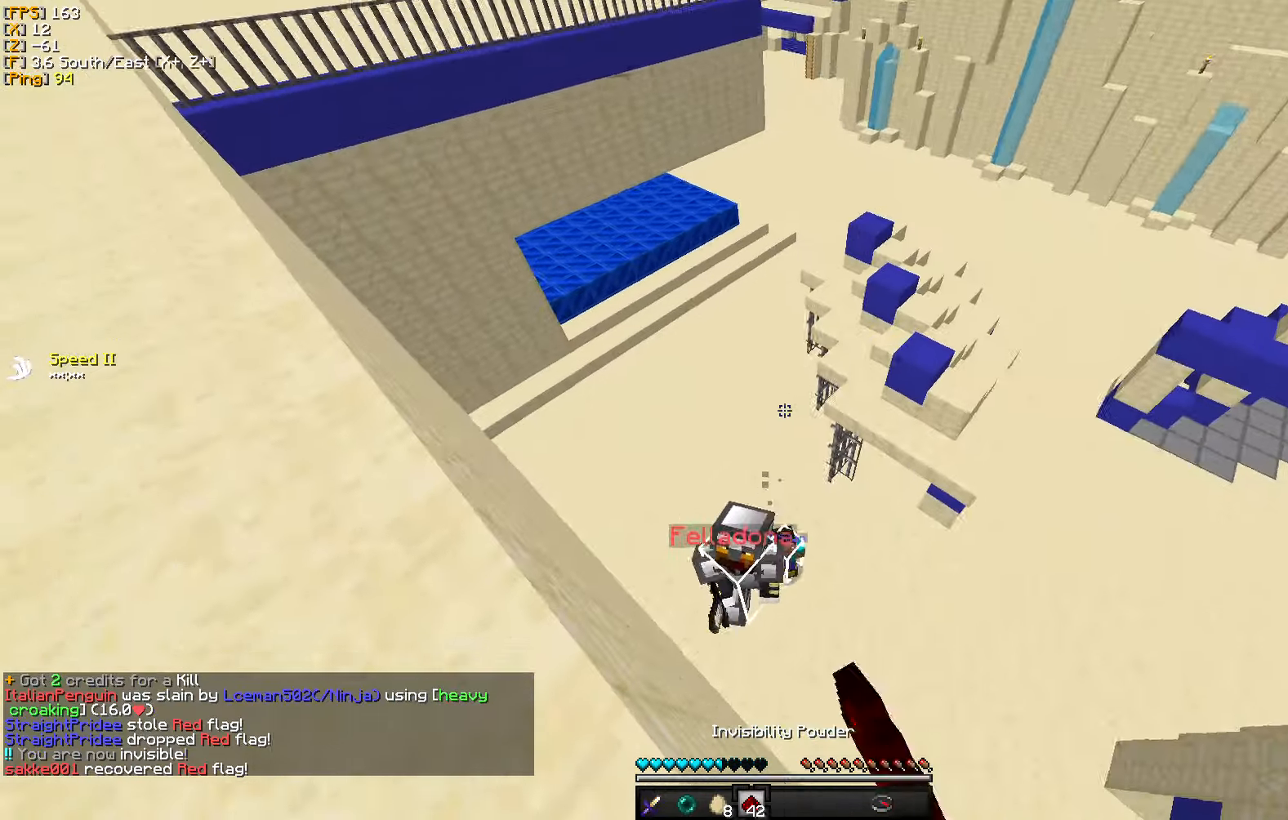
{"keys": [], "mouse": [], "events": [[216, "mouse_left", "down"], [266, "mouse_left", "up"], [383, "mouse_left", "down"], [466, "mouse_left", "up"]]}
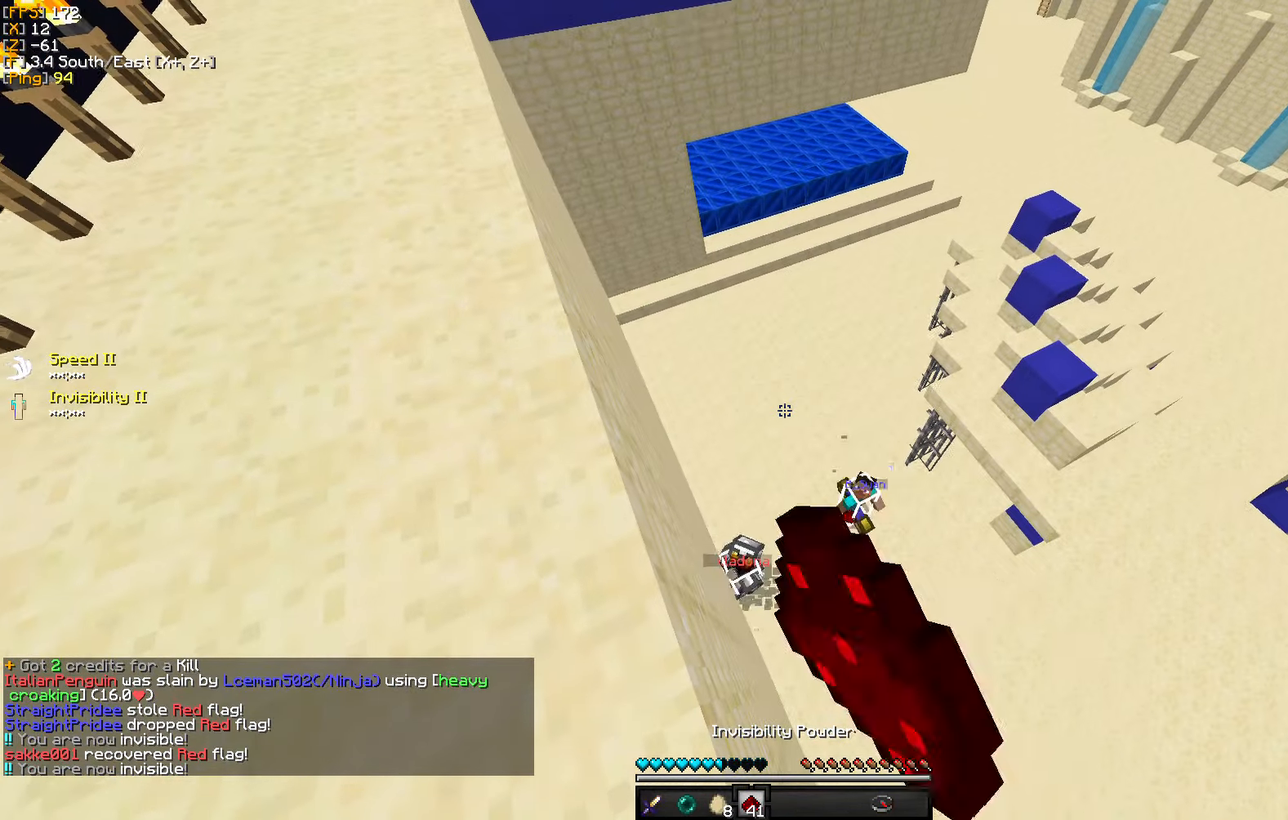
{"keys": ["a", "w"], "mouse": [], "events": [[333, "w", "down"], [400, "a", "down"]]}
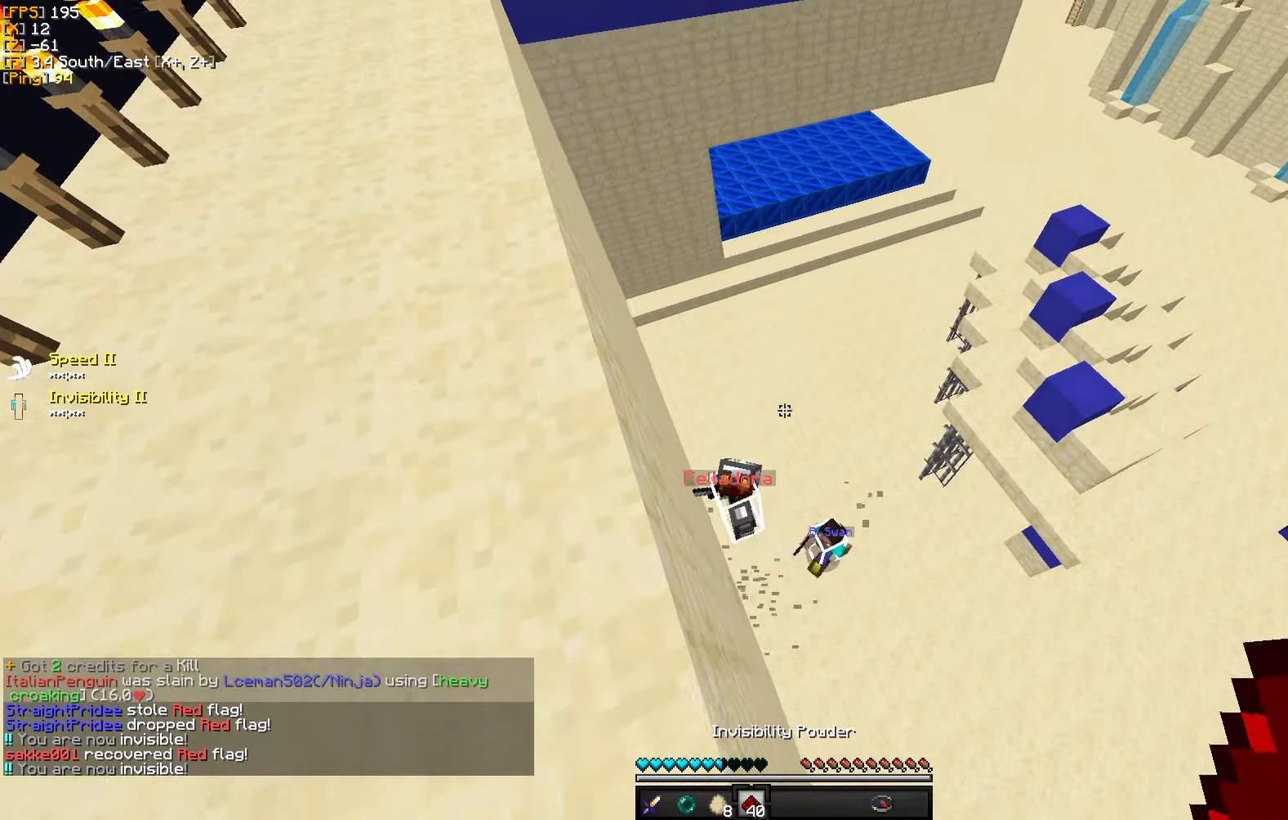
{"keys": ["w"], "mouse": [], "events": [[200, "a", "up"]]}
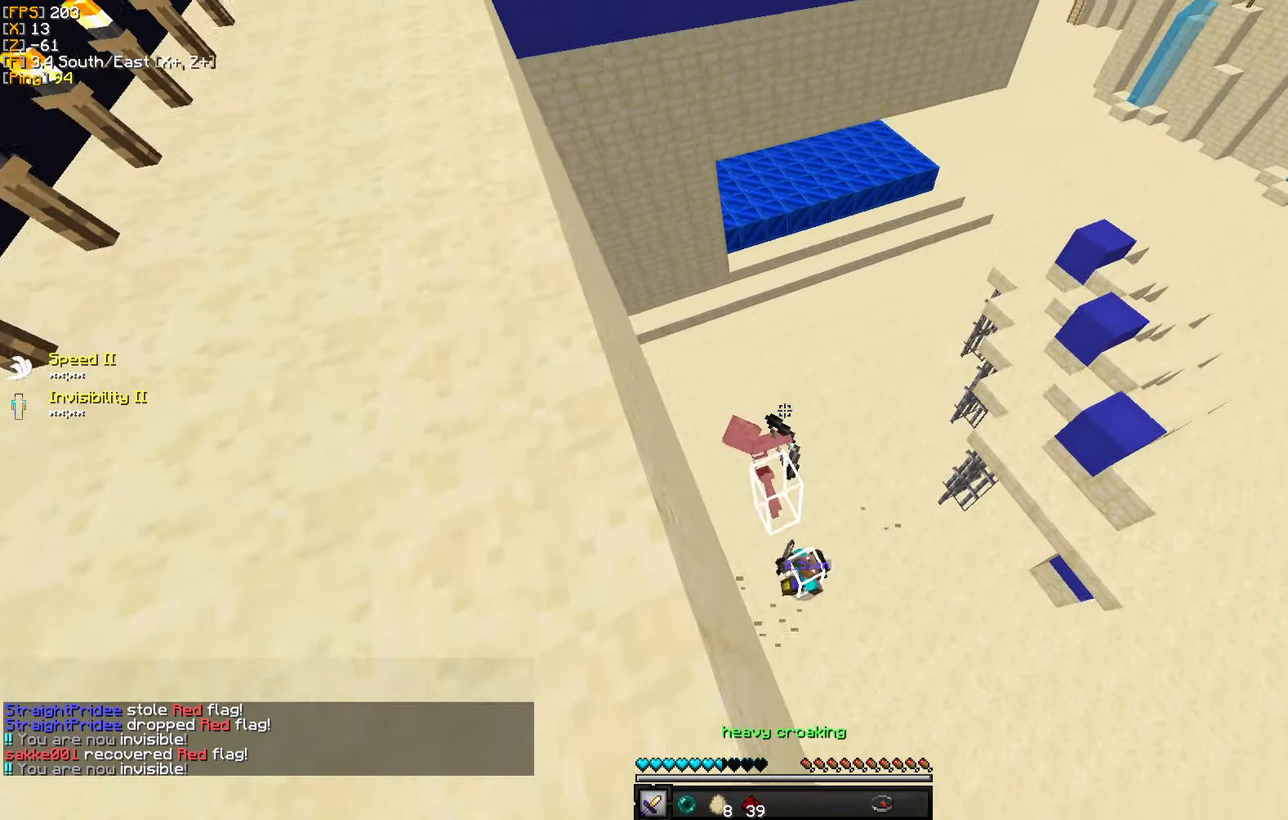
{"keys": ["w"], "mouse": [], "events": [[83, "mouse_left", "down"], [116, "a", "down"], [133, "mouse_left", "up"], [383, "a", "up"]]}
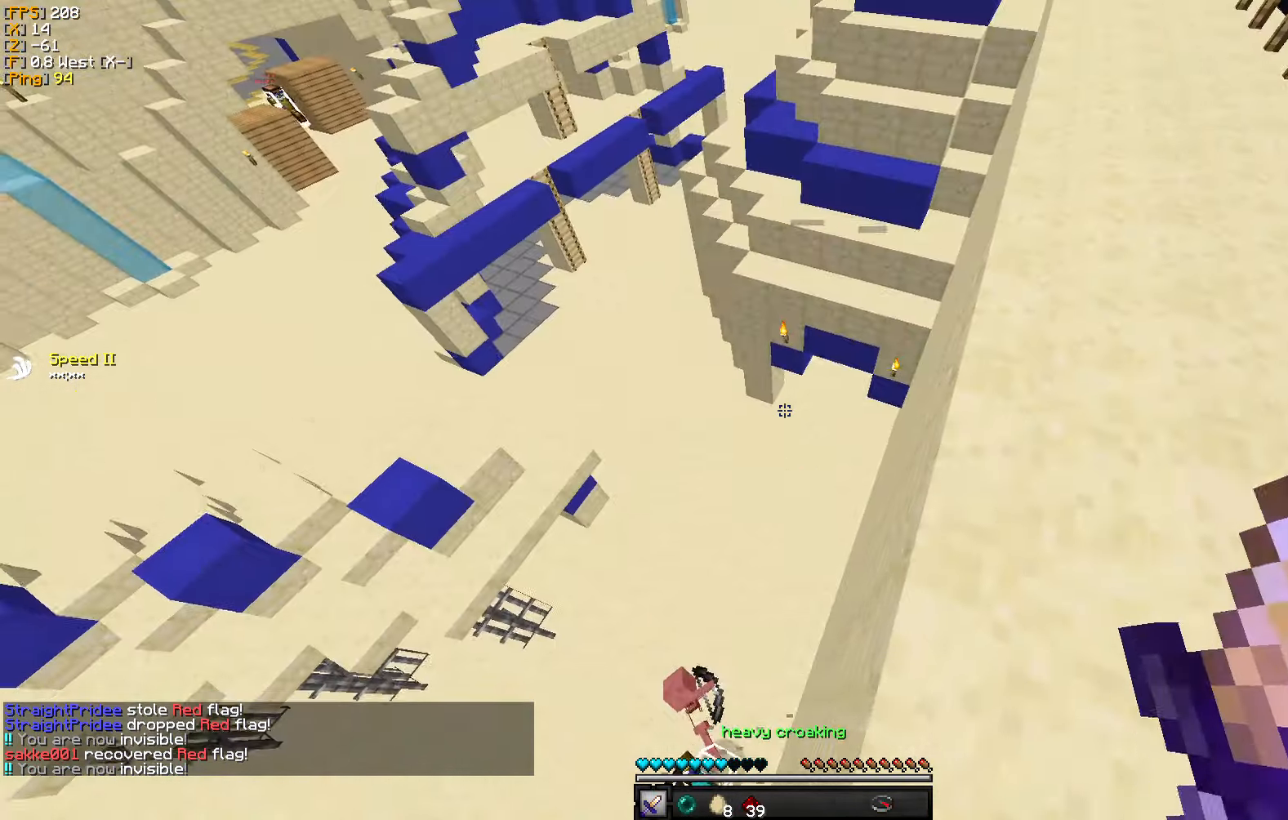
{"keys": ["w"], "mouse": [], "events": [[50, "d", "down"], [266, "mouse_right", "down"], [333, "d", "up"], [383, "mouse_right", "up"]]}
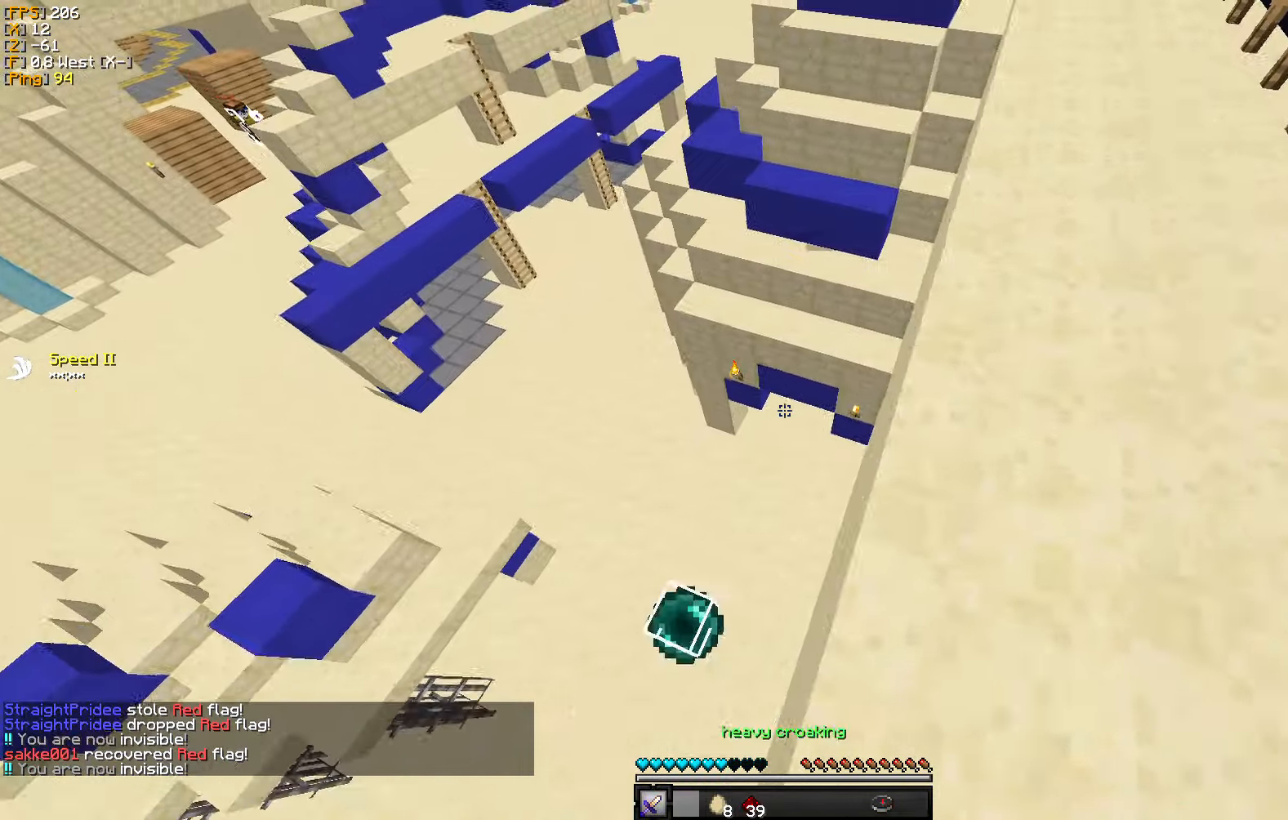
{"keys": ["w"], "mouse": [], "events": []}
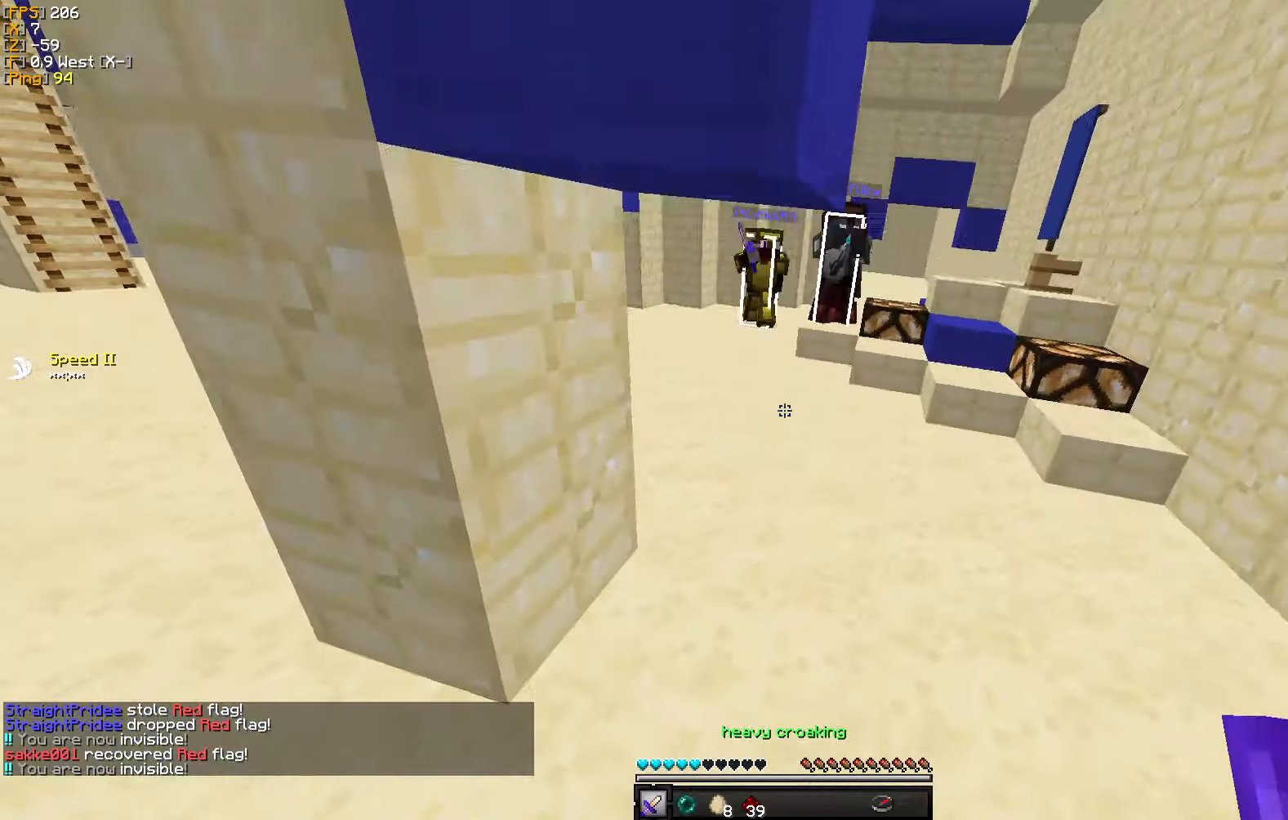
{"keys": ["w"], "mouse": [], "events": []}
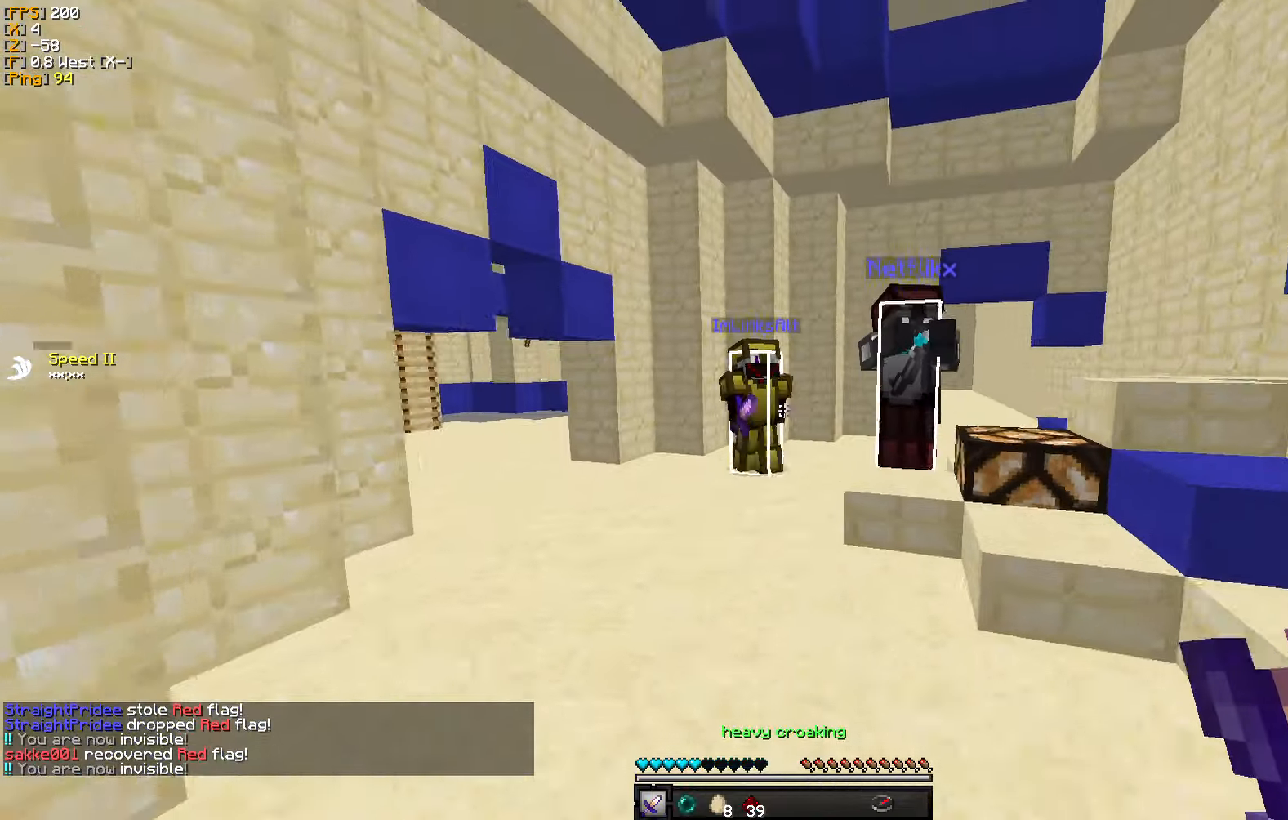
{"keys": ["w"], "mouse": [], "events": []}
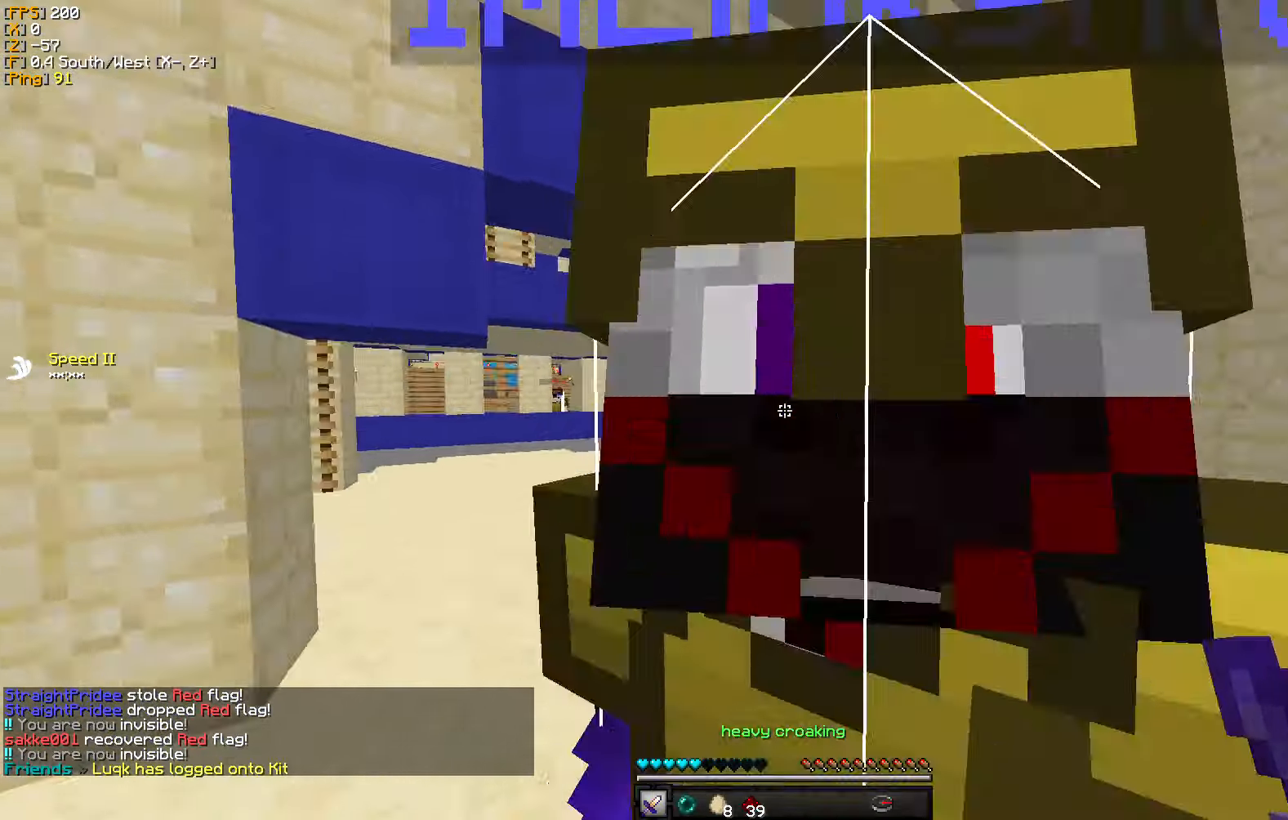
{"keys": ["w"], "mouse": [], "events": [[50, "w", "up"], [67, "w", "down"], [117, "a", "down"], [383, "a", "up"]]}
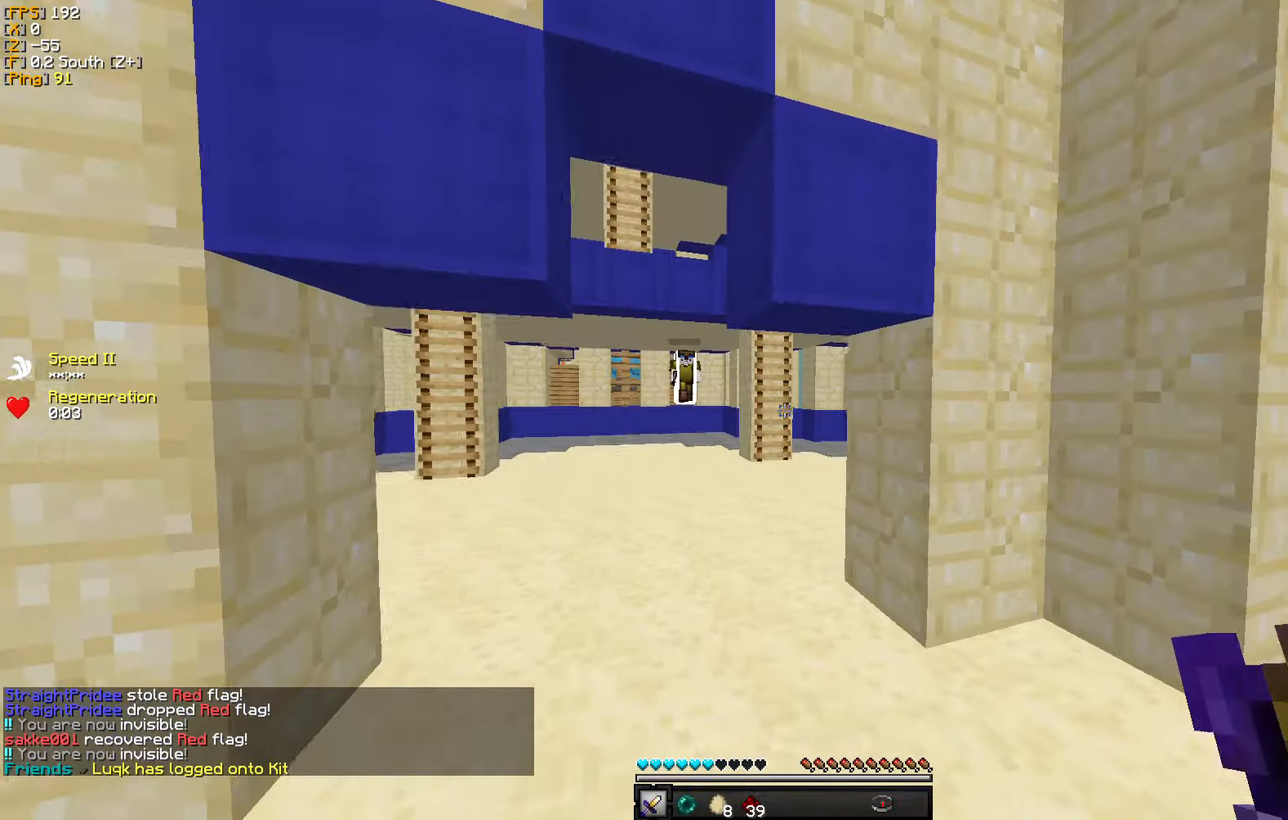
{"keys": ["w"], "mouse": [], "events": [[100, "a", "down"], [367, "mouse_right", "down"], [467, "a", "up"], [483, "mouse_right", "up"]]}
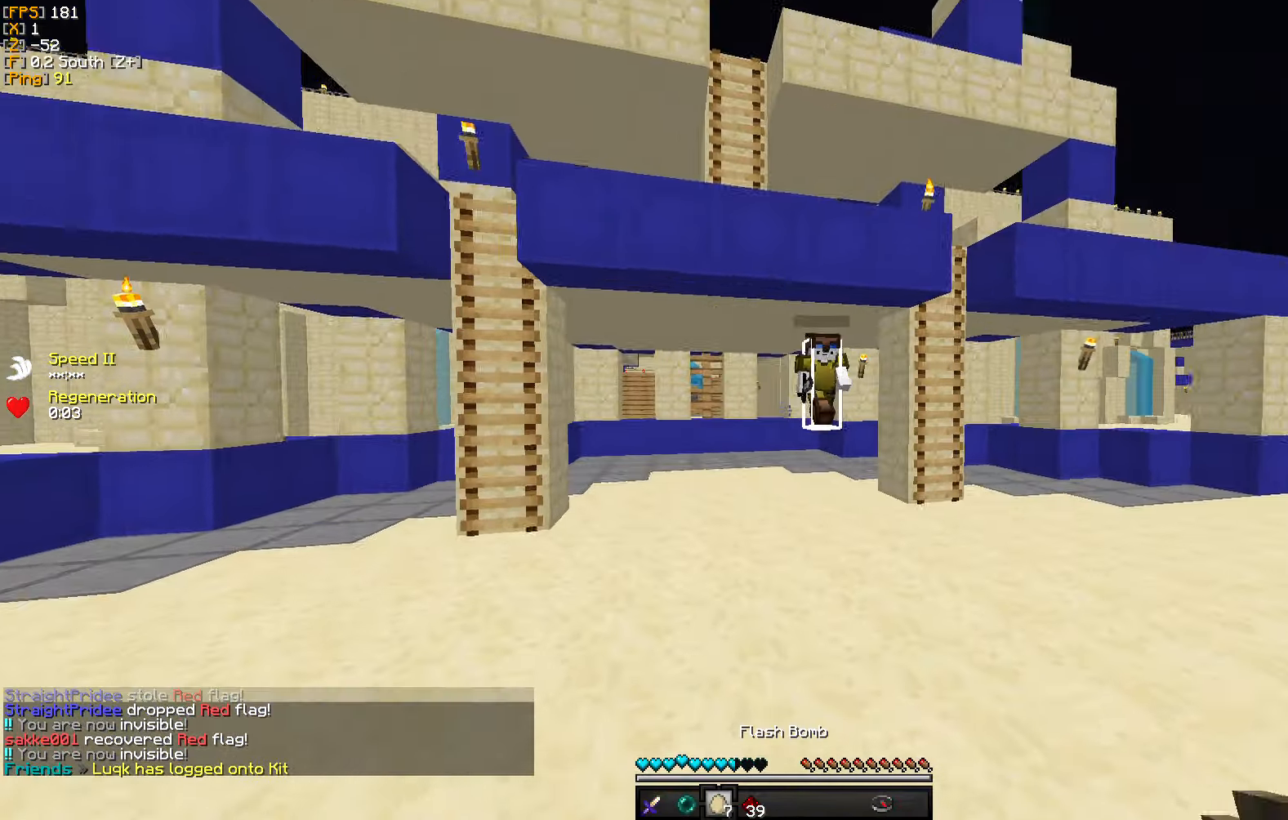
{"keys": ["d", "w"], "mouse": [], "events": [[217, "mouse_left", "down"], [300, "d", "down"], [317, "mouse_left", "up"], [383, "mouse_left", "down"], [467, "mouse_left", "up"]]}
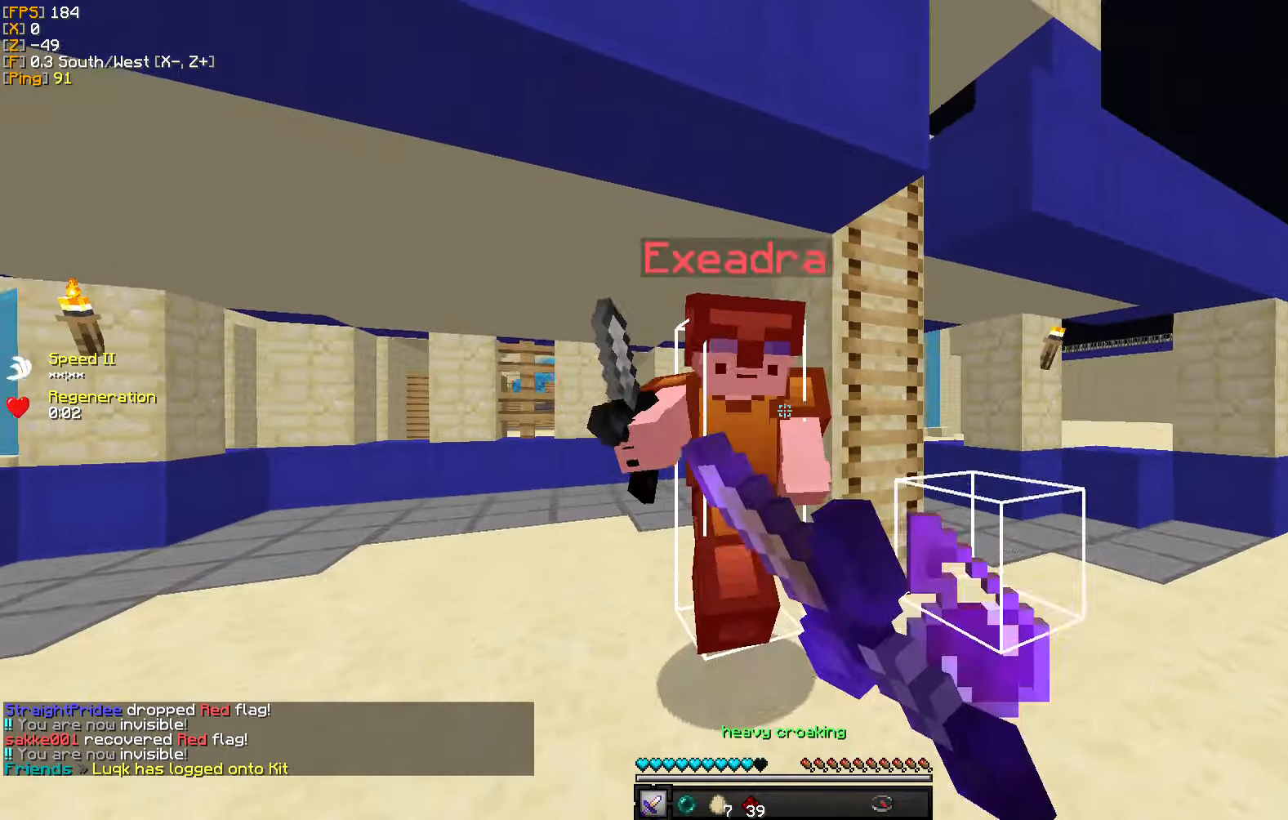
{"keys": ["a", "w"], "mouse": ["left"], "events": [[33, "mouse_left", "down"], [83, "w", "up"], [133, "mouse_left", "up"], [183, "a", "down"], [183, "mouse_left", "down"], [233, "w", "down"], [267, "mouse_left", "up"], [317, "mouse_left", "down"], [383, "d", "up"], [433, "mouse_left", "up"], [500, "mouse_left", "down"]]}
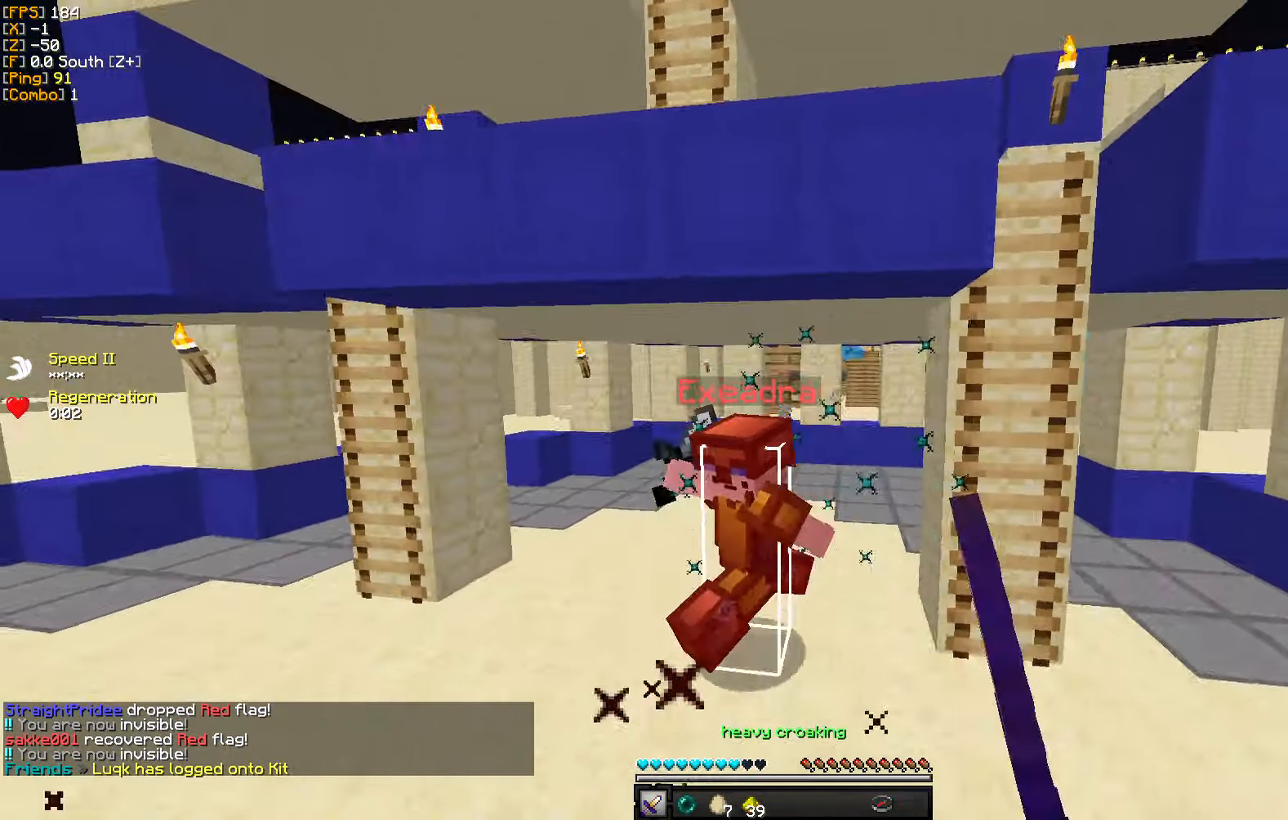
{"keys": ["a", "w"], "mouse": ["left"], "events": [[67, "mouse_left", "up"], [150, "mouse_left", "down"], [233, "mouse_left", "up"], [317, "mouse_left", "down"], [400, "mouse_left", "up"], [467, "mouse_left", "down"]]}
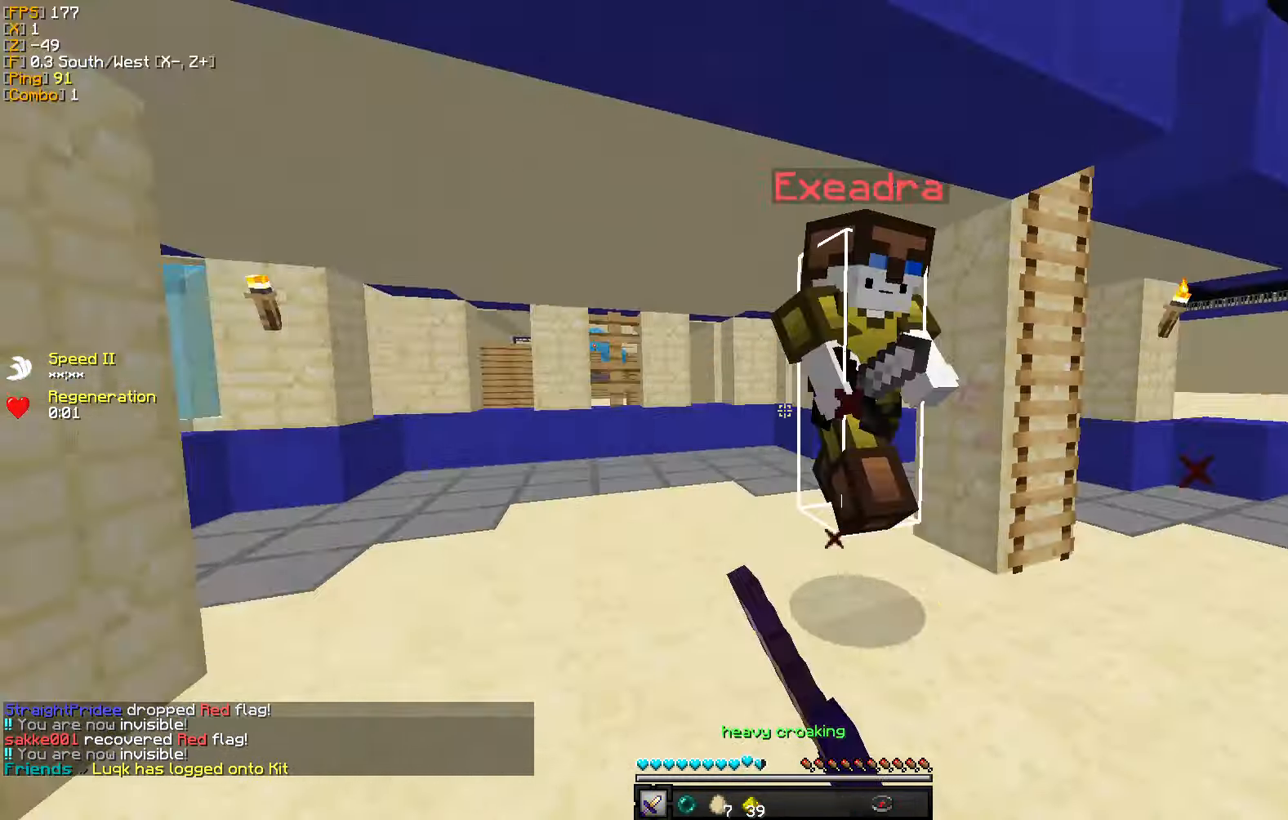
{"keys": ["d"], "mouse": ["left"], "events": [[33, "w", "up"], [50, "mouse_left", "up"], [100, "w", "down"], [117, "mouse_left", "down"], [217, "mouse_left", "up"], [267, "a", "up"], [267, "d", "down"], [267, "mouse_left", "down"], [367, "mouse_left", "up"], [400, "mouse_left", "down"], [500, "w", "up"]]}